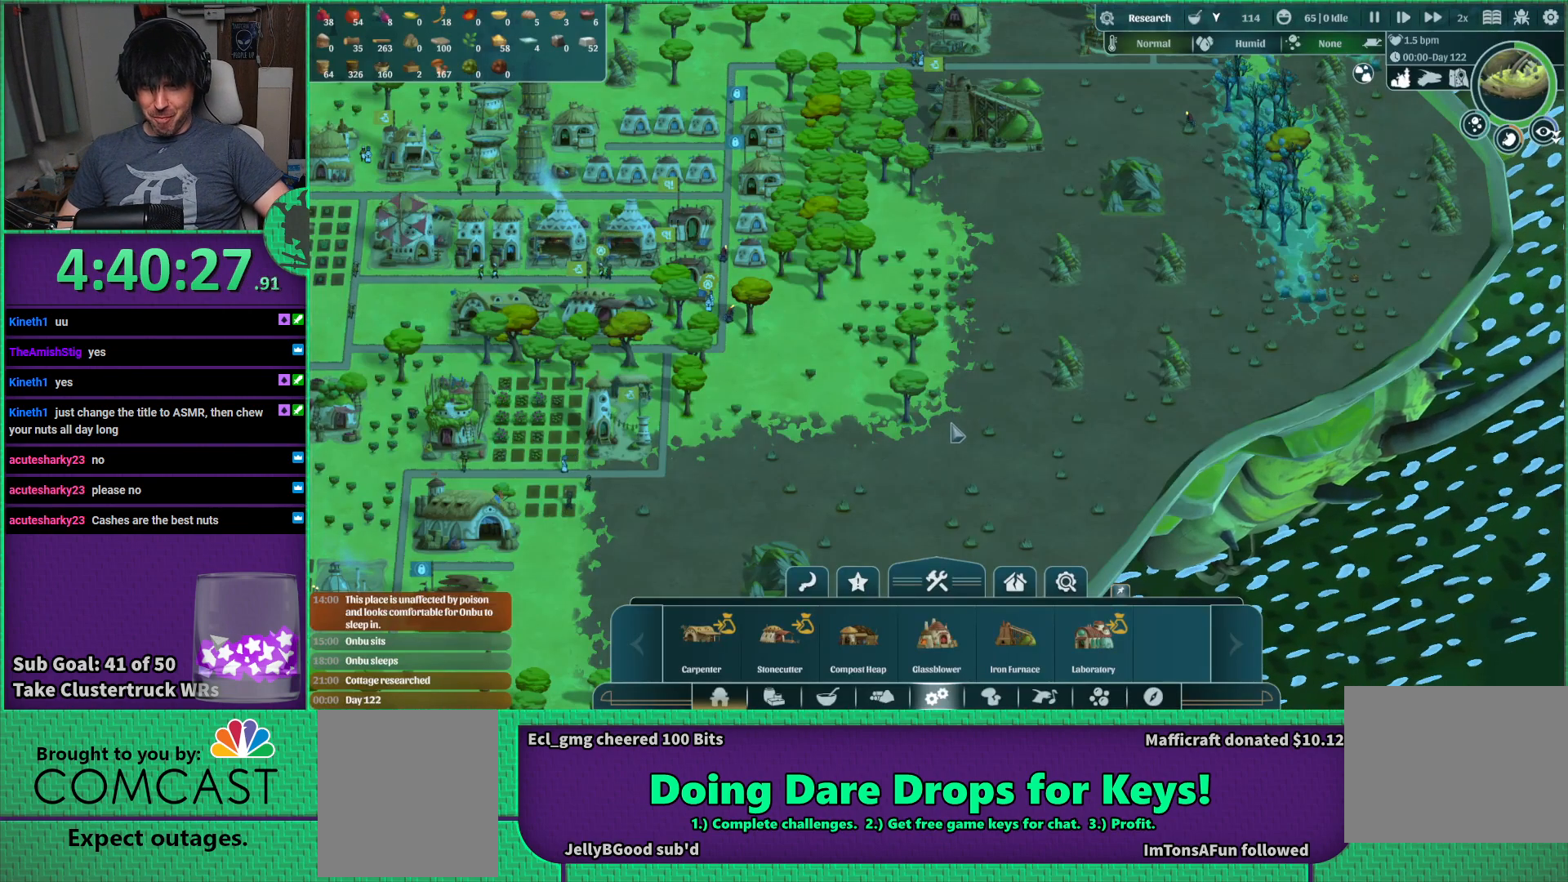
Gameplay with keyboard; each line is a JSON object with the keys held at the frame after it. "events" lists presses ("down") and releases ("up") of "a", "d", "e", "s", "shift", "space" and "w" between this image and that frame as [ms after this image, input, new state], when the widget could be followed in between. No other keys are recorded. Mouse input is not recorded.
{"keys": ["a"], "events": [[350, "s", "down"], [450, "a", "down"], [500, "s", "up"]]}
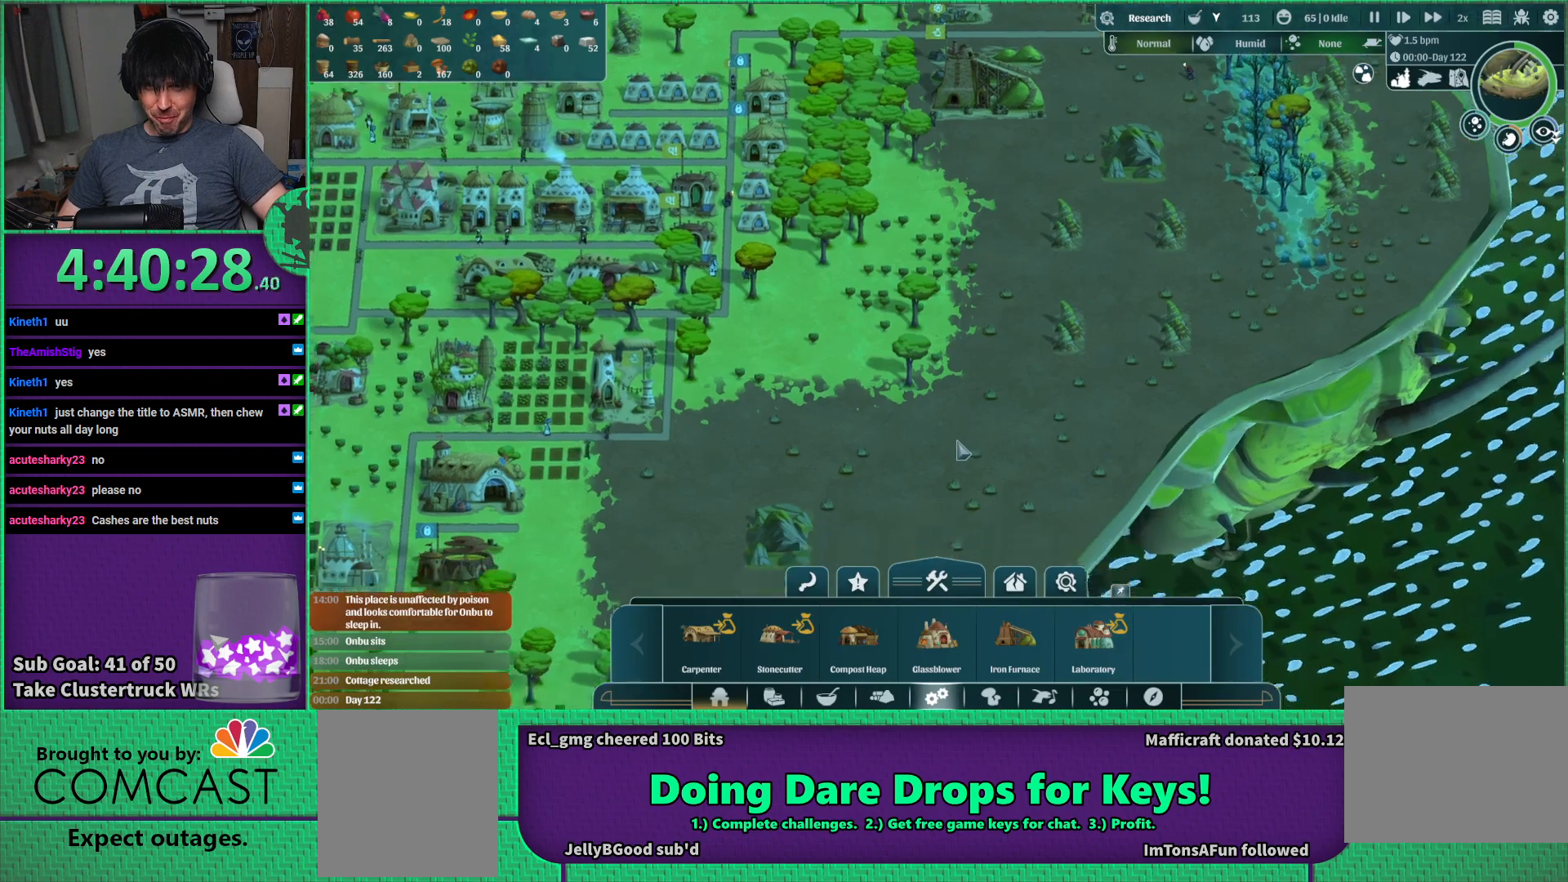
{"keys": [], "events": [[384, "a", "up"]]}
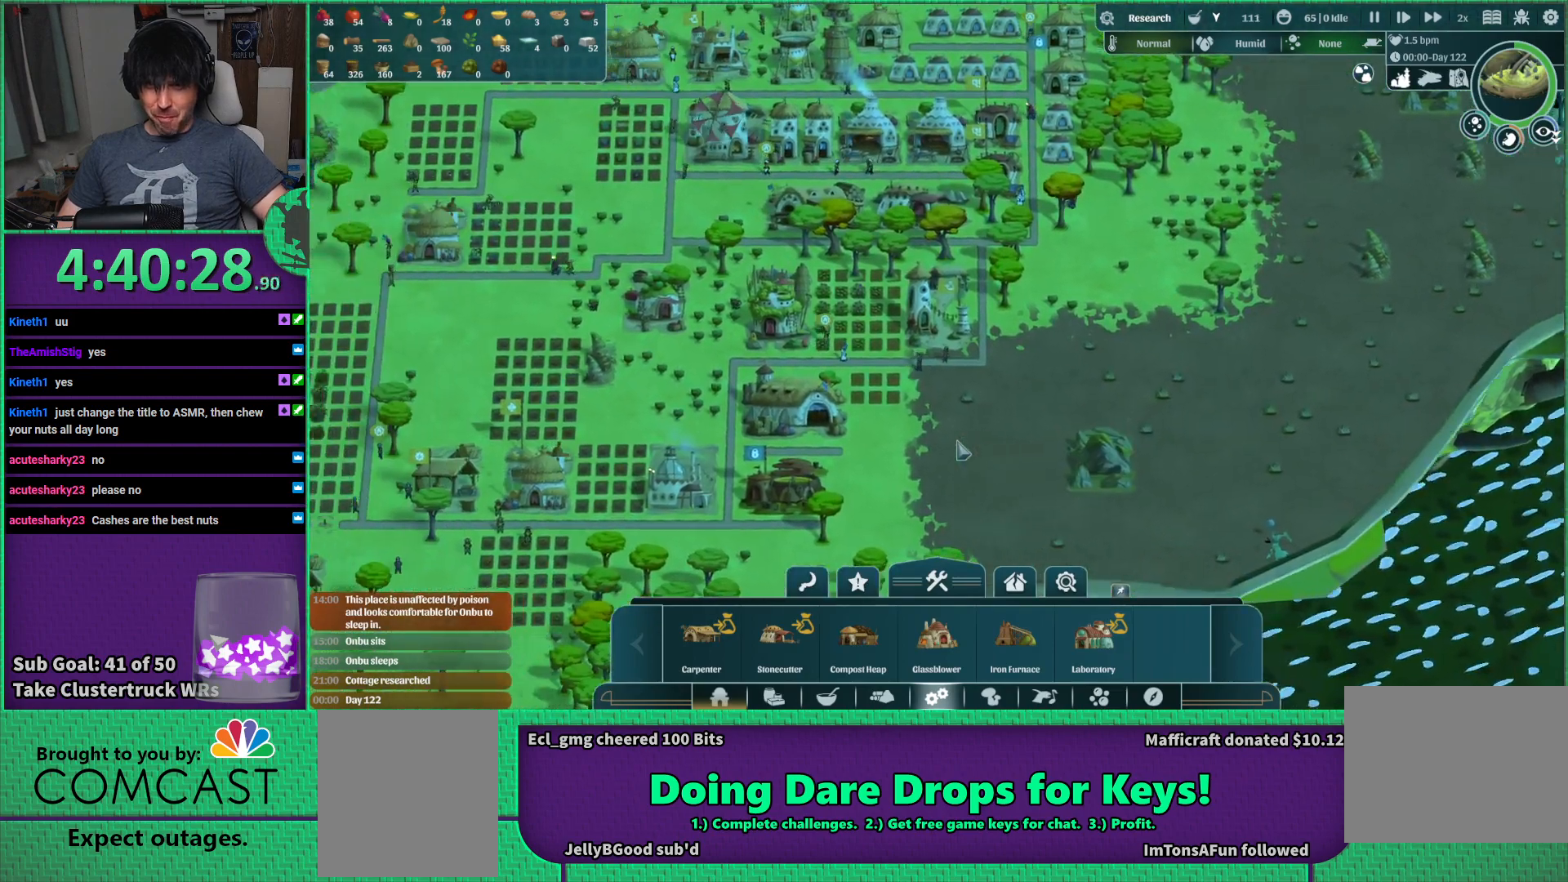
{"keys": [], "events": []}
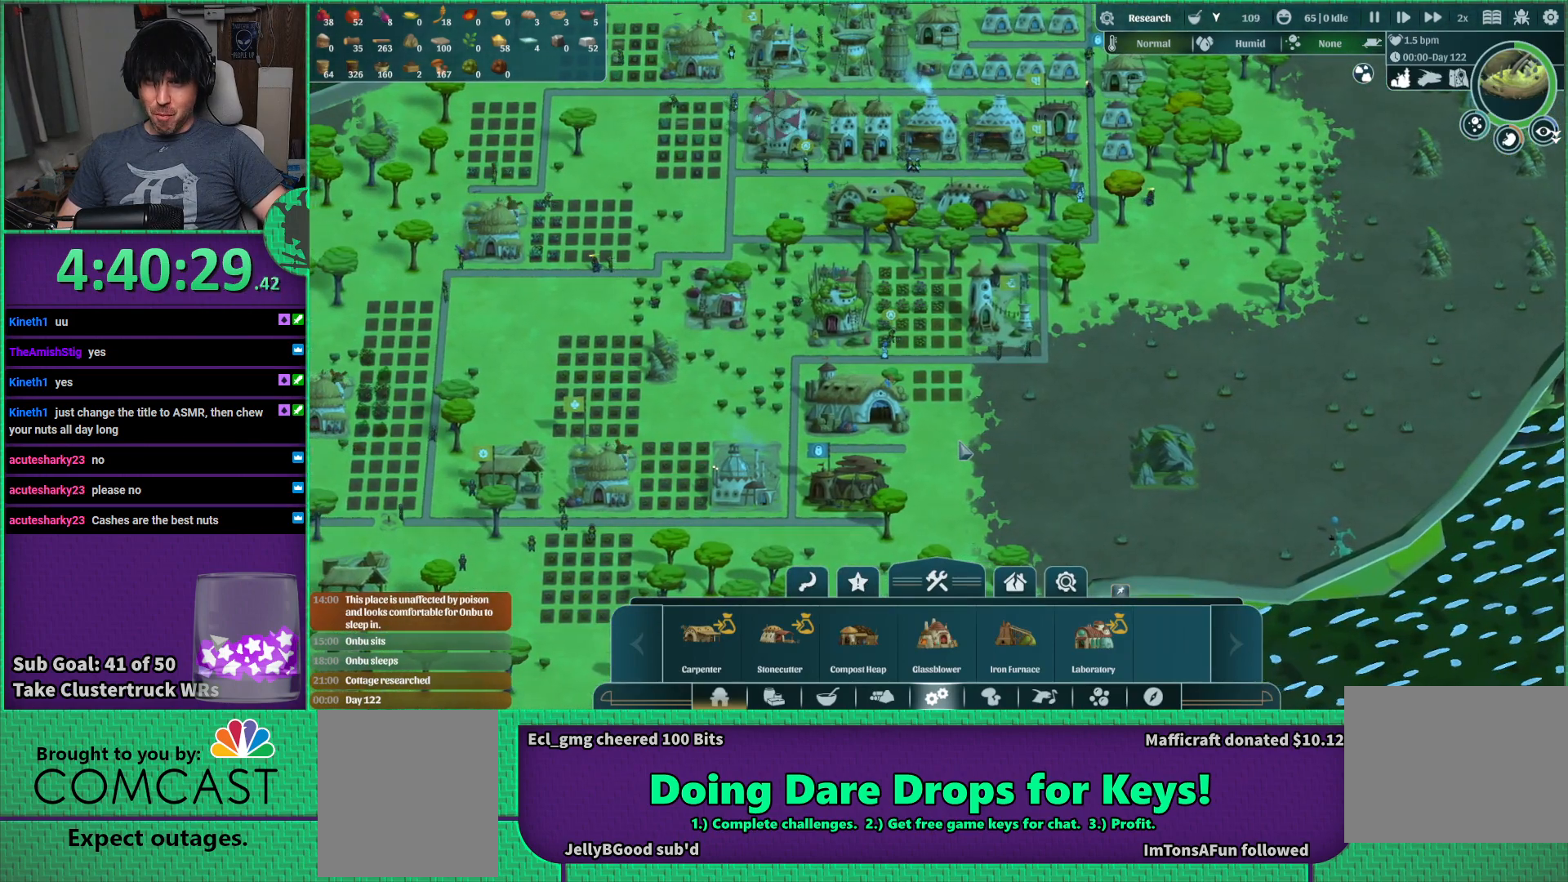
{"keys": [], "events": []}
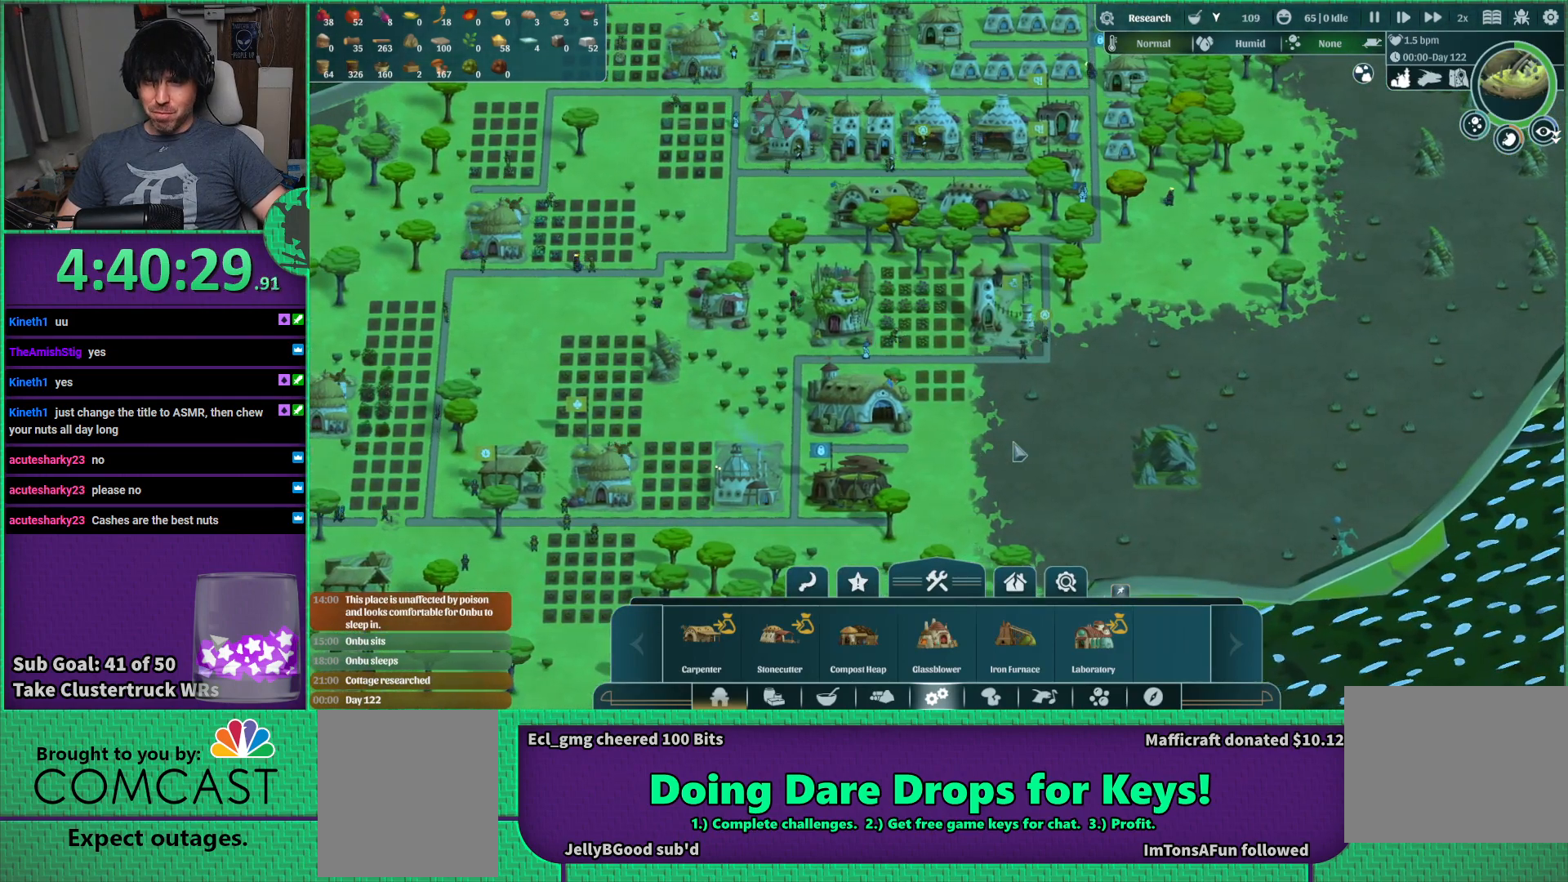
{"keys": [], "events": [[117, "a", "down"], [300, "a", "up"]]}
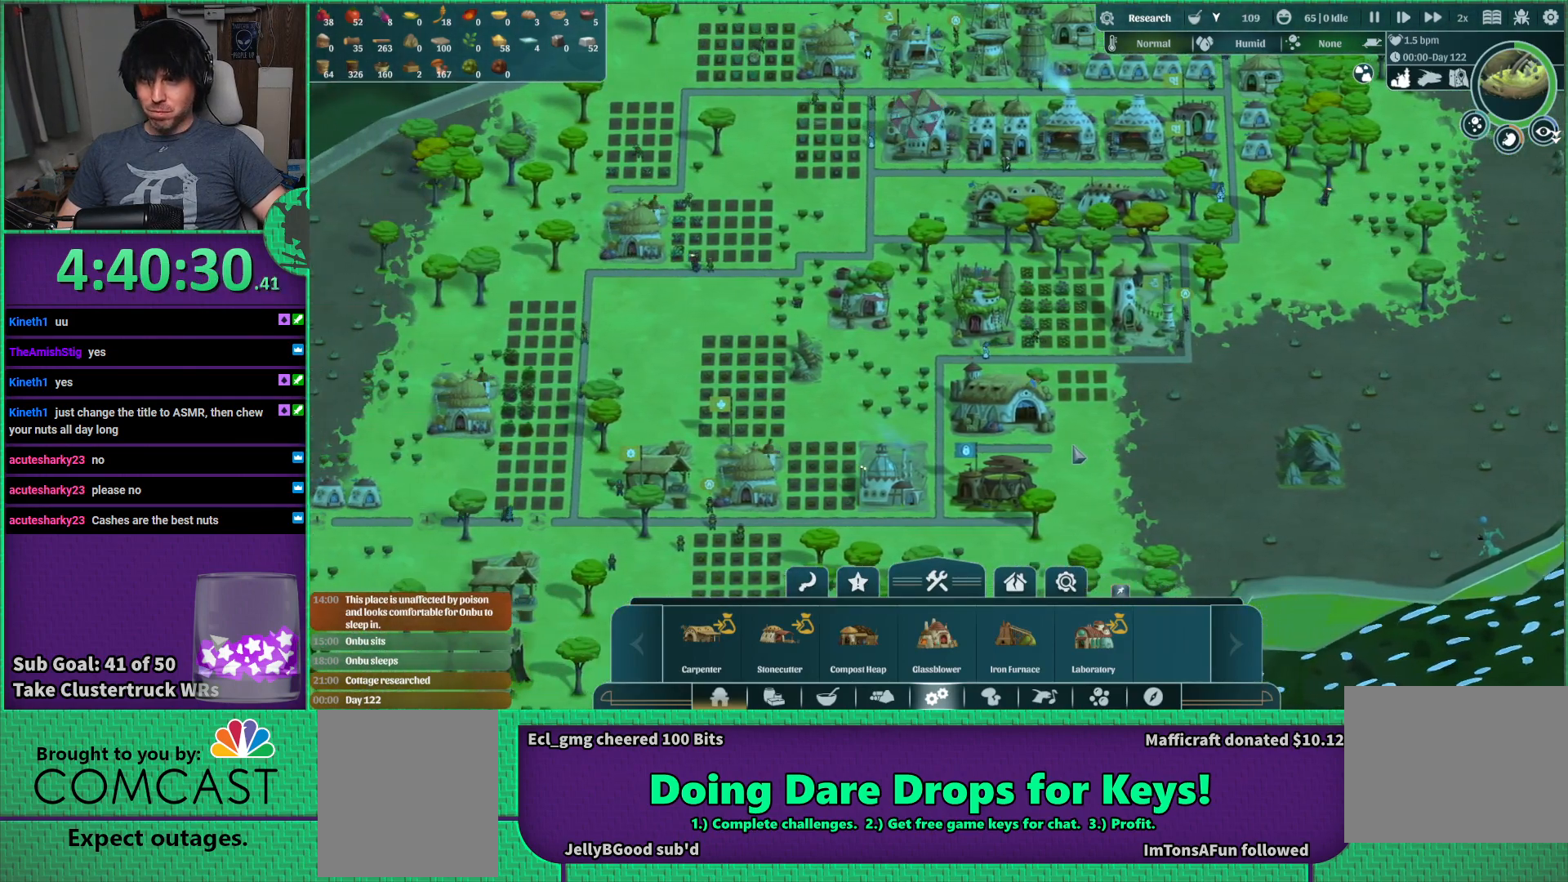
{"keys": [], "events": [[67, "w", "down"], [117, "w", "up"]]}